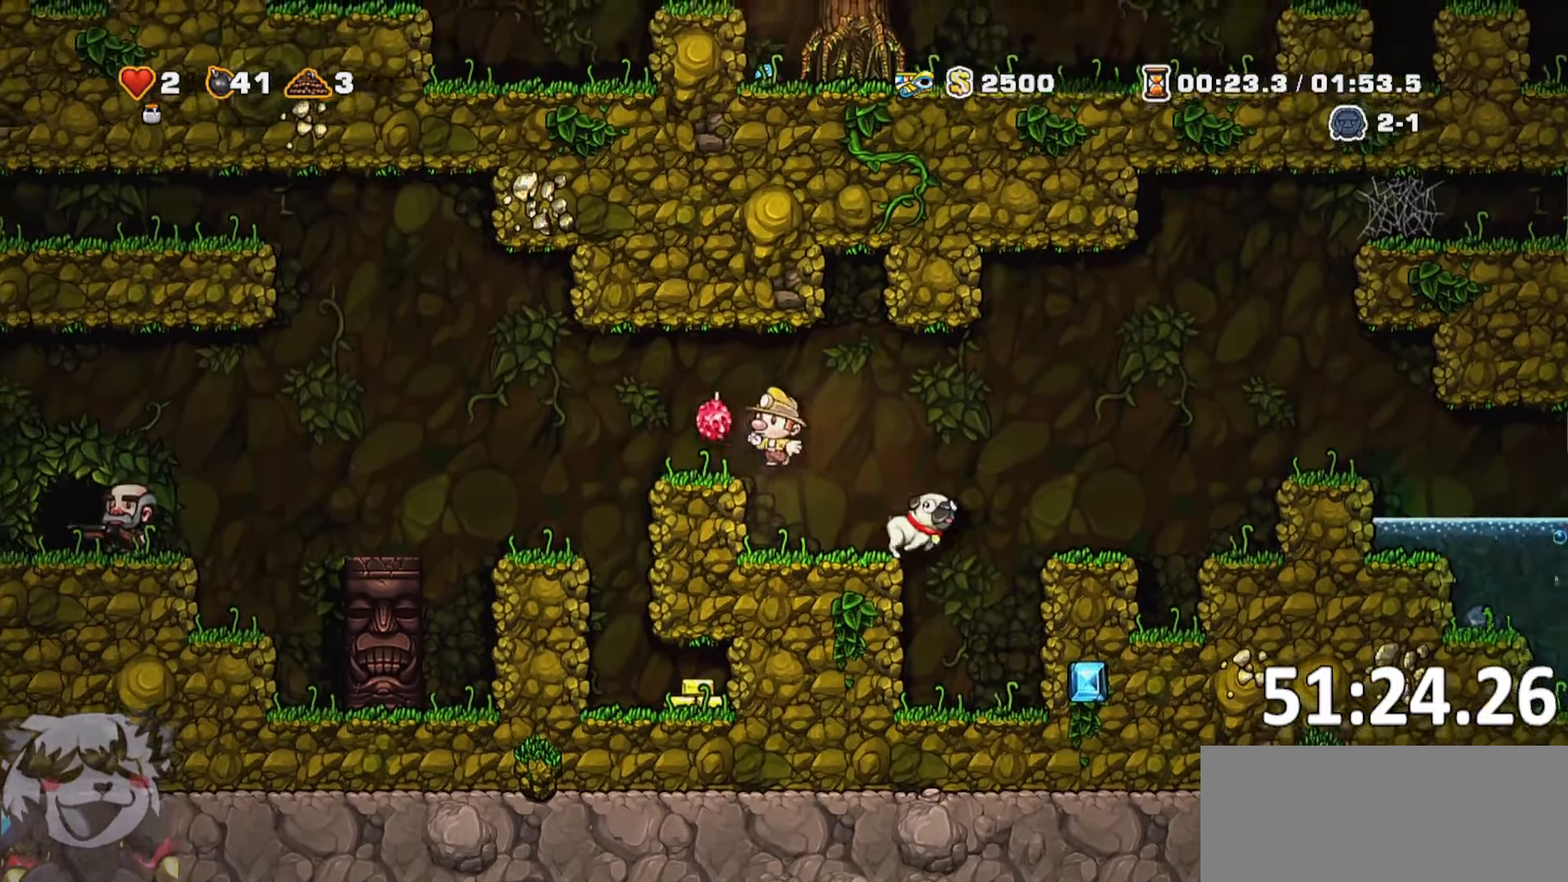
Gameplay with keyboard; each line is a JSON object with the keys held at the frame after it. "events" lists presses ("down") and releases ("up") of "a", "bomb", "d", "escape", "jump", "o", "rope", "run", "s", "w" and "whip" between this image and that frame as [ms after this image, input, new state], when the widget could be followed in between. No other keys are recorded. Mouse input is not recorded. Key names are as the overlay labels them; some are game actions (e.g. jump) rather than physical keys. Not read: ptt.
{"keys": [], "events": [[33, "whip", "up"], [217, "d", "down"], [500, "d", "up"]]}
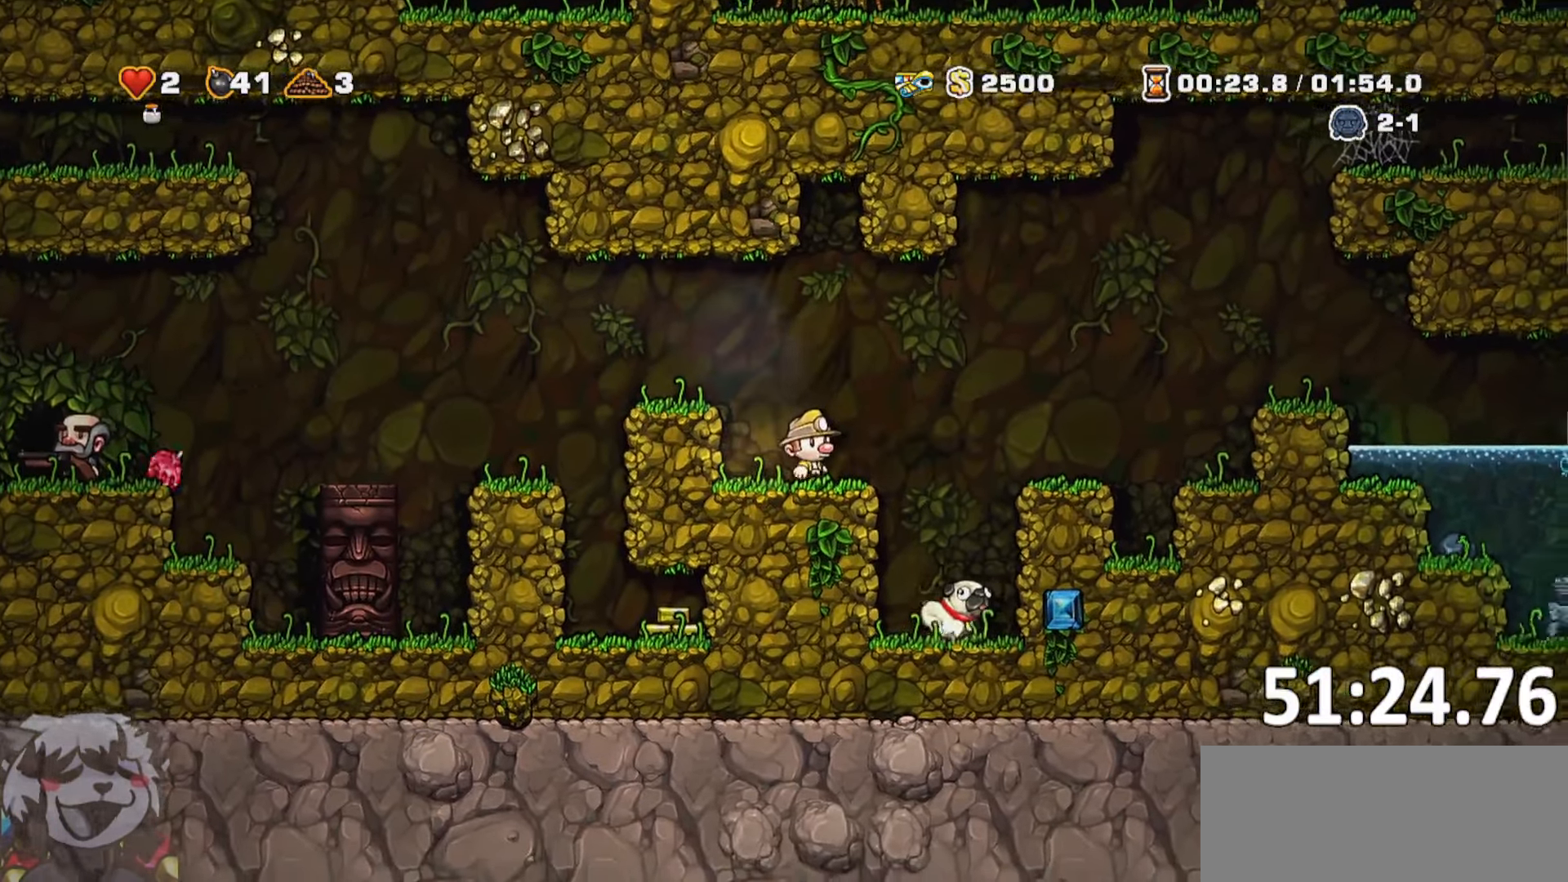
{"keys": ["d"], "events": [[167, "d", "down"]]}
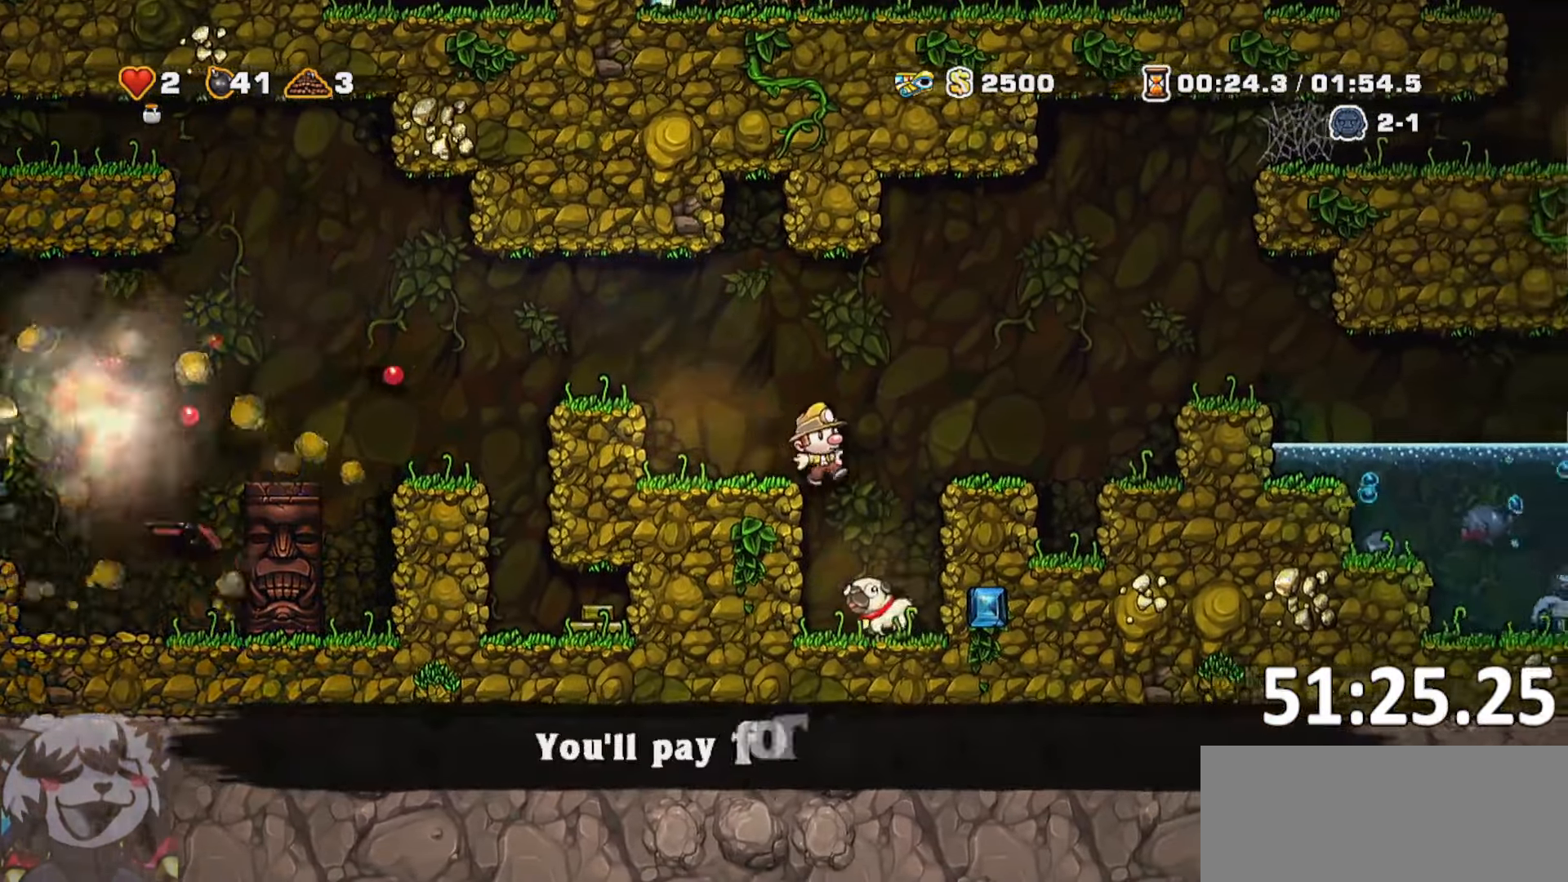
{"keys": ["a", "jump", "run"], "events": [[50, "d", "up"], [300, "s", "down"], [350, "a", "down"], [400, "whip", "down"], [450, "jump", "down"], [450, "run", "down"], [450, "whip", "up"], [483, "s", "up"]]}
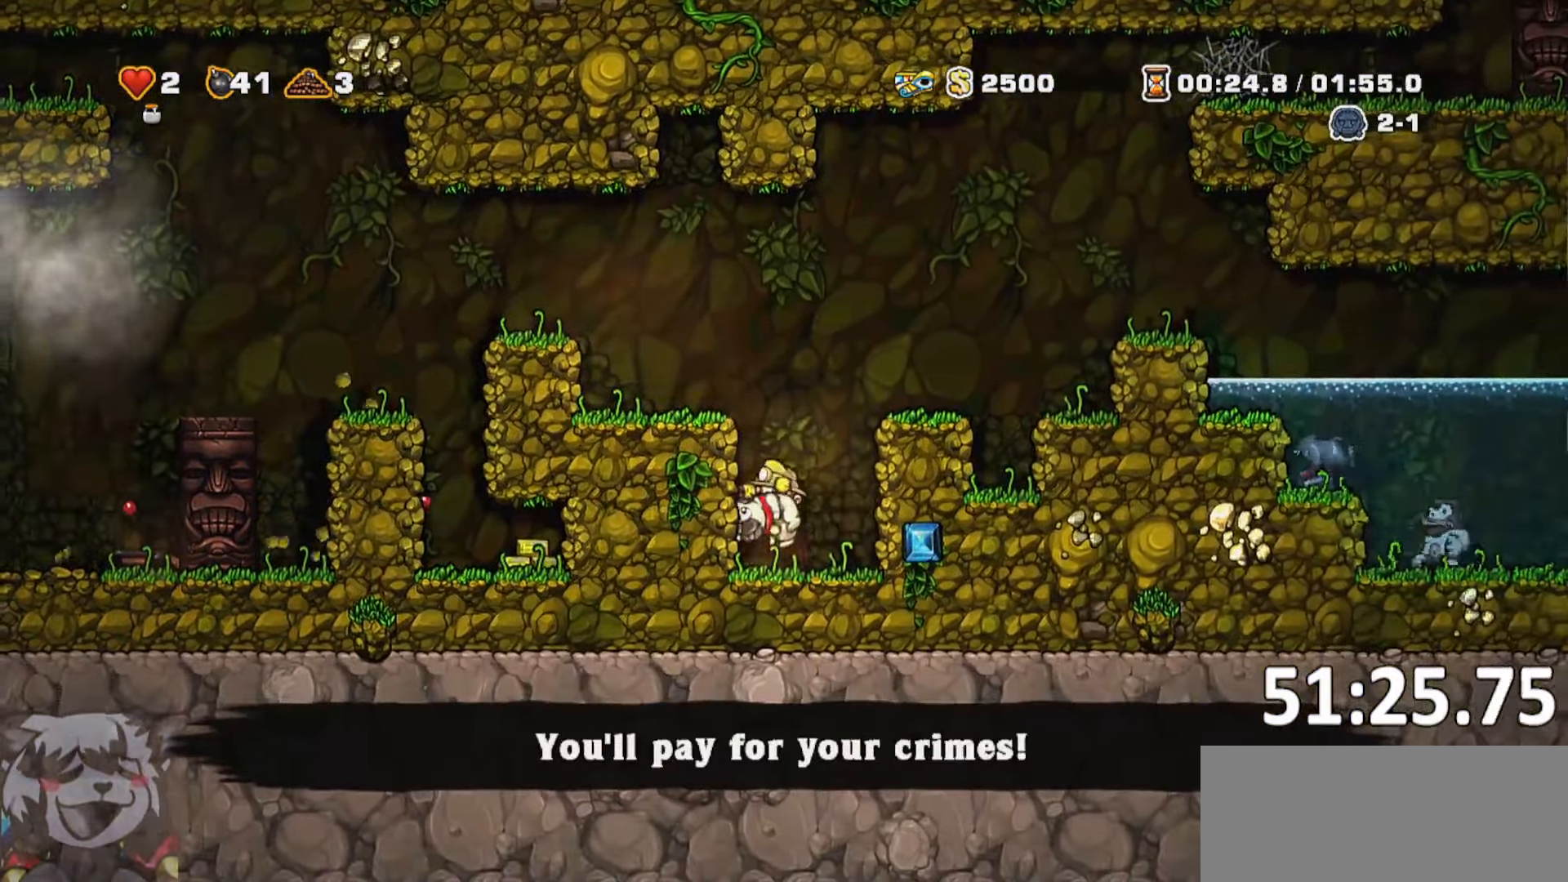
{"keys": ["a", "run"], "events": [[83, "jump", "up"], [267, "jump", "down"], [367, "jump", "up"]]}
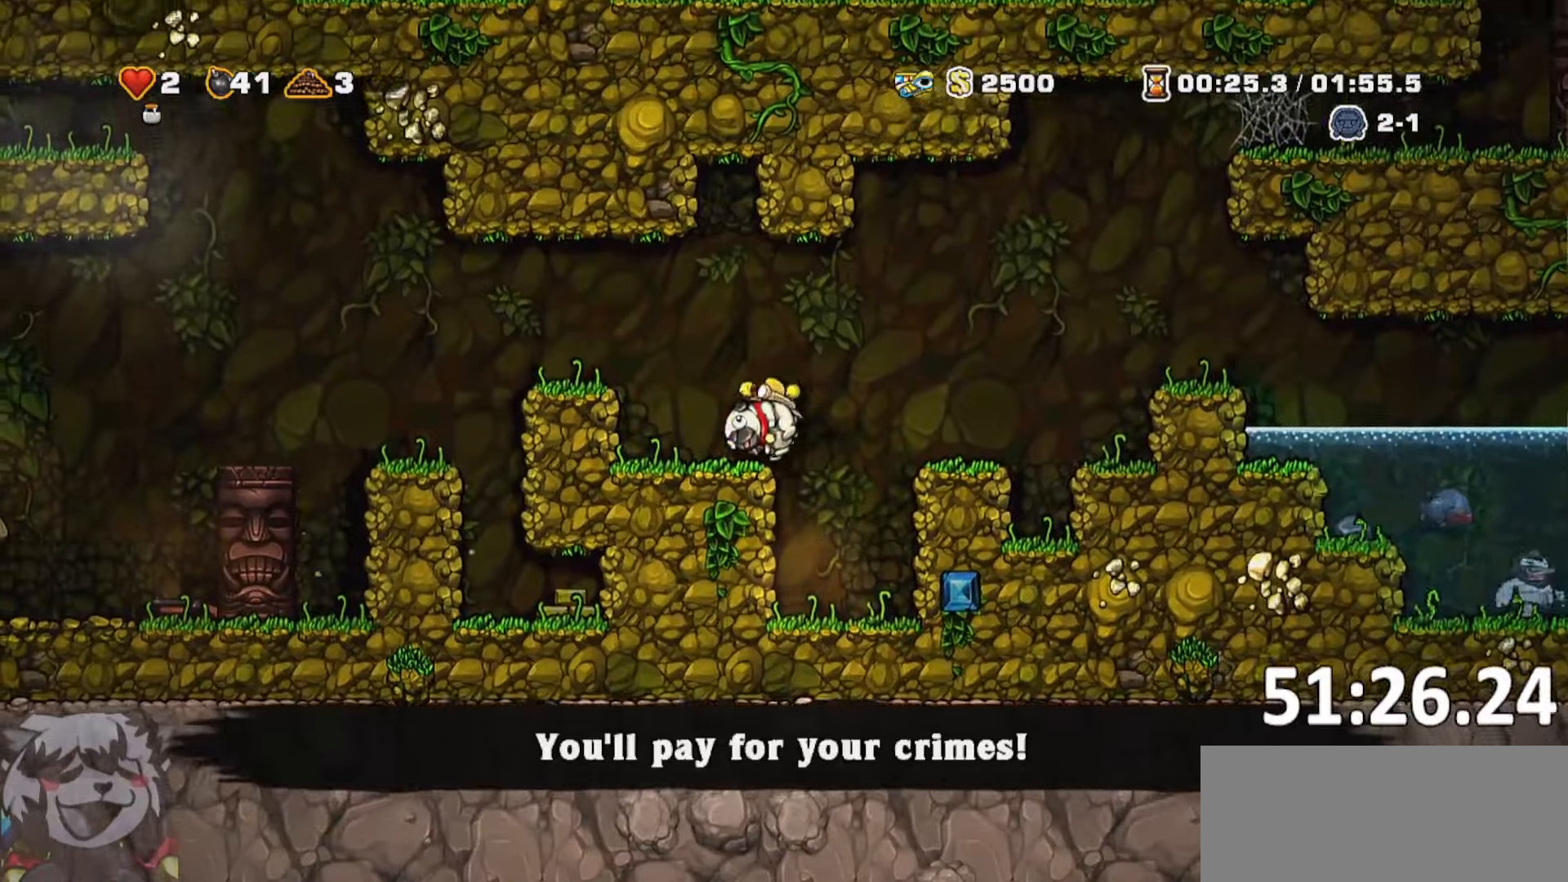
{"keys": ["a"], "events": [[100, "run", "up"], [150, "jump", "down"], [284, "a", "up"], [284, "jump", "up"], [417, "a", "down"]]}
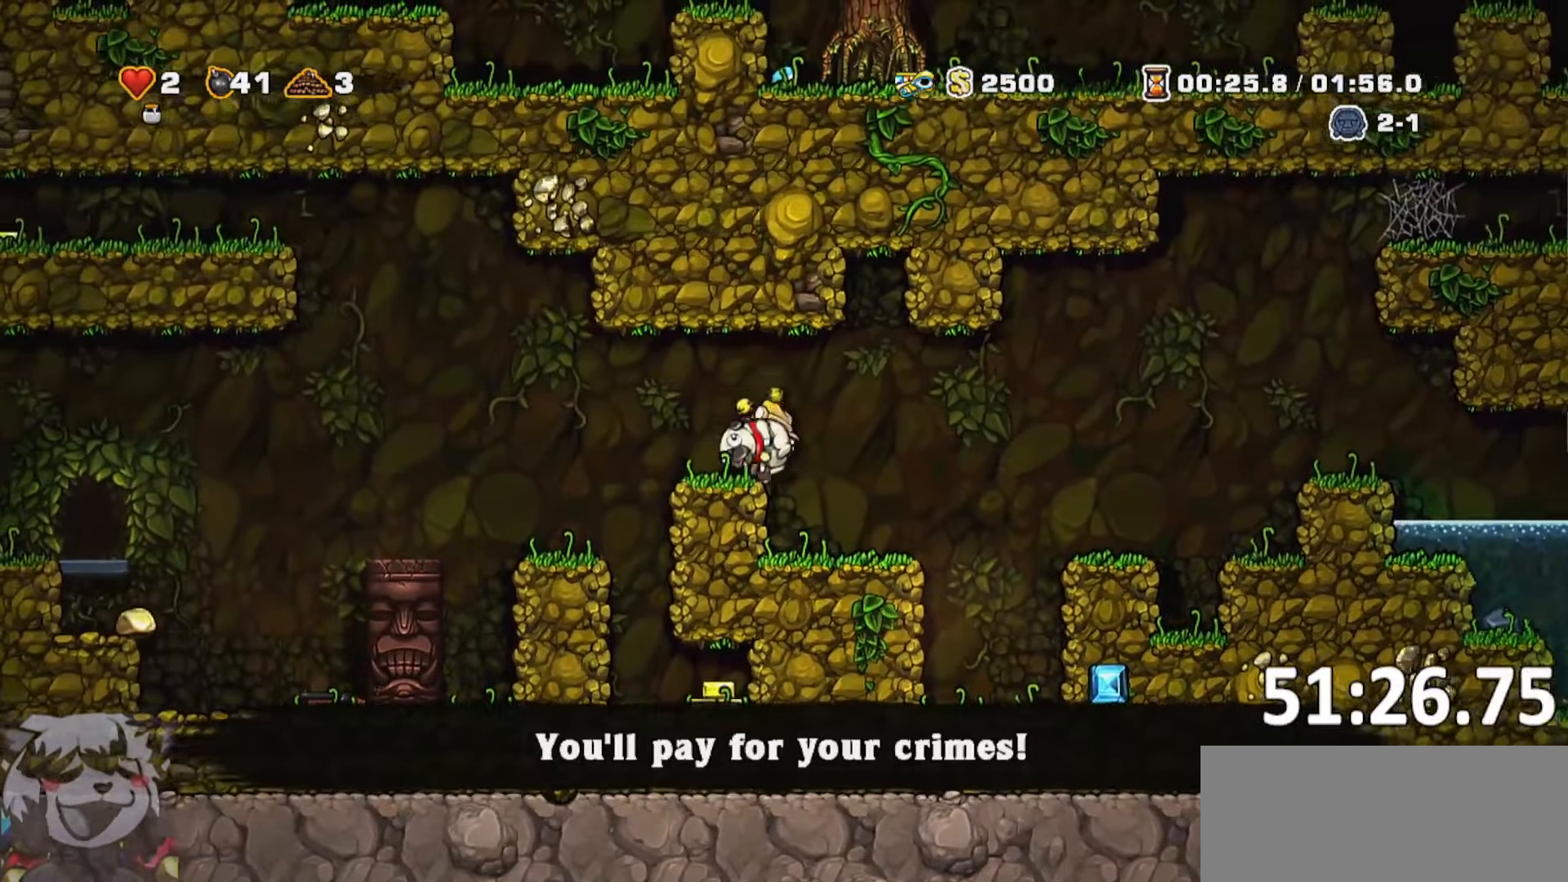
{"keys": ["a"], "events": [[67, "run", "down"], [117, "jump", "down"], [150, "jump", "up"], [484, "run", "up"]]}
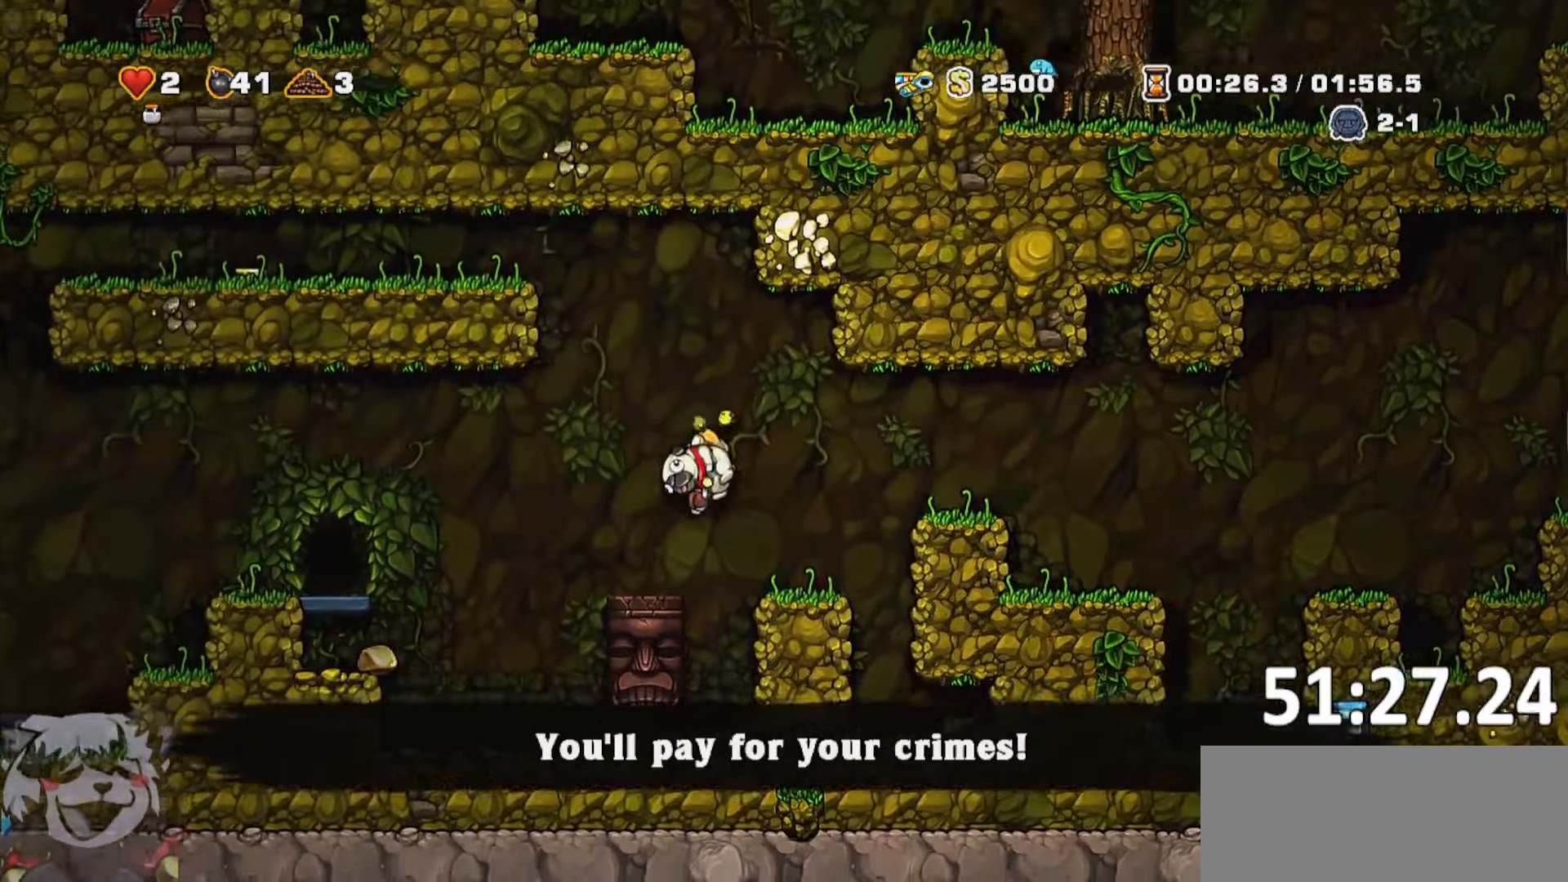
{"keys": ["a"], "events": [[117, "jump", "down"], [117, "run", "down"], [267, "jump", "up"], [384, "run", "up"]]}
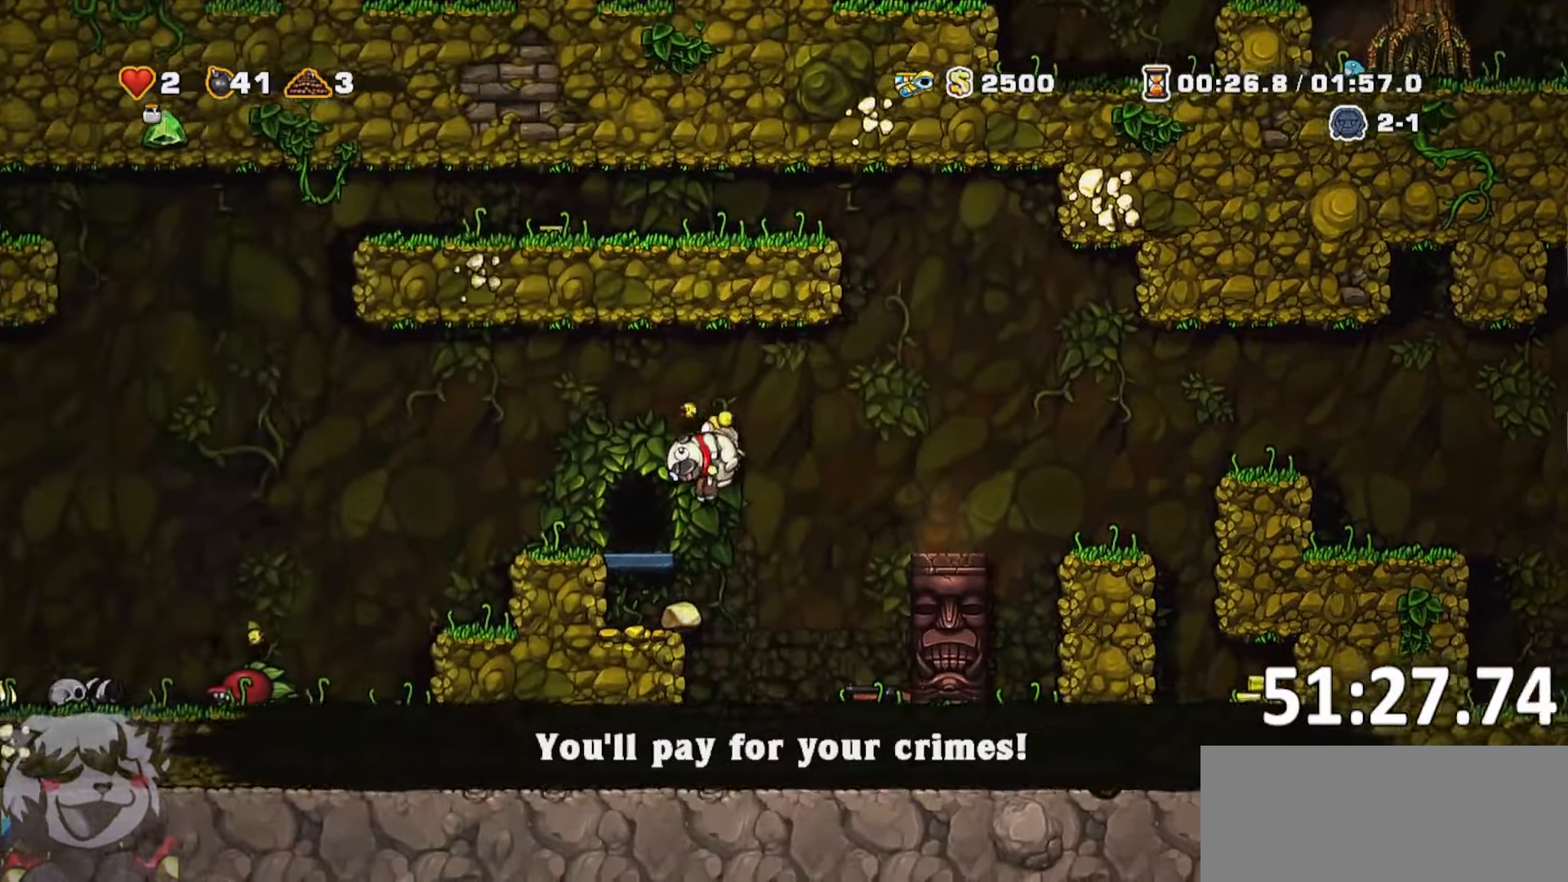
{"keys": [], "events": [[50, "run", "down"], [234, "jump", "down"], [284, "run", "up"], [367, "jump", "up"], [467, "a", "up"]]}
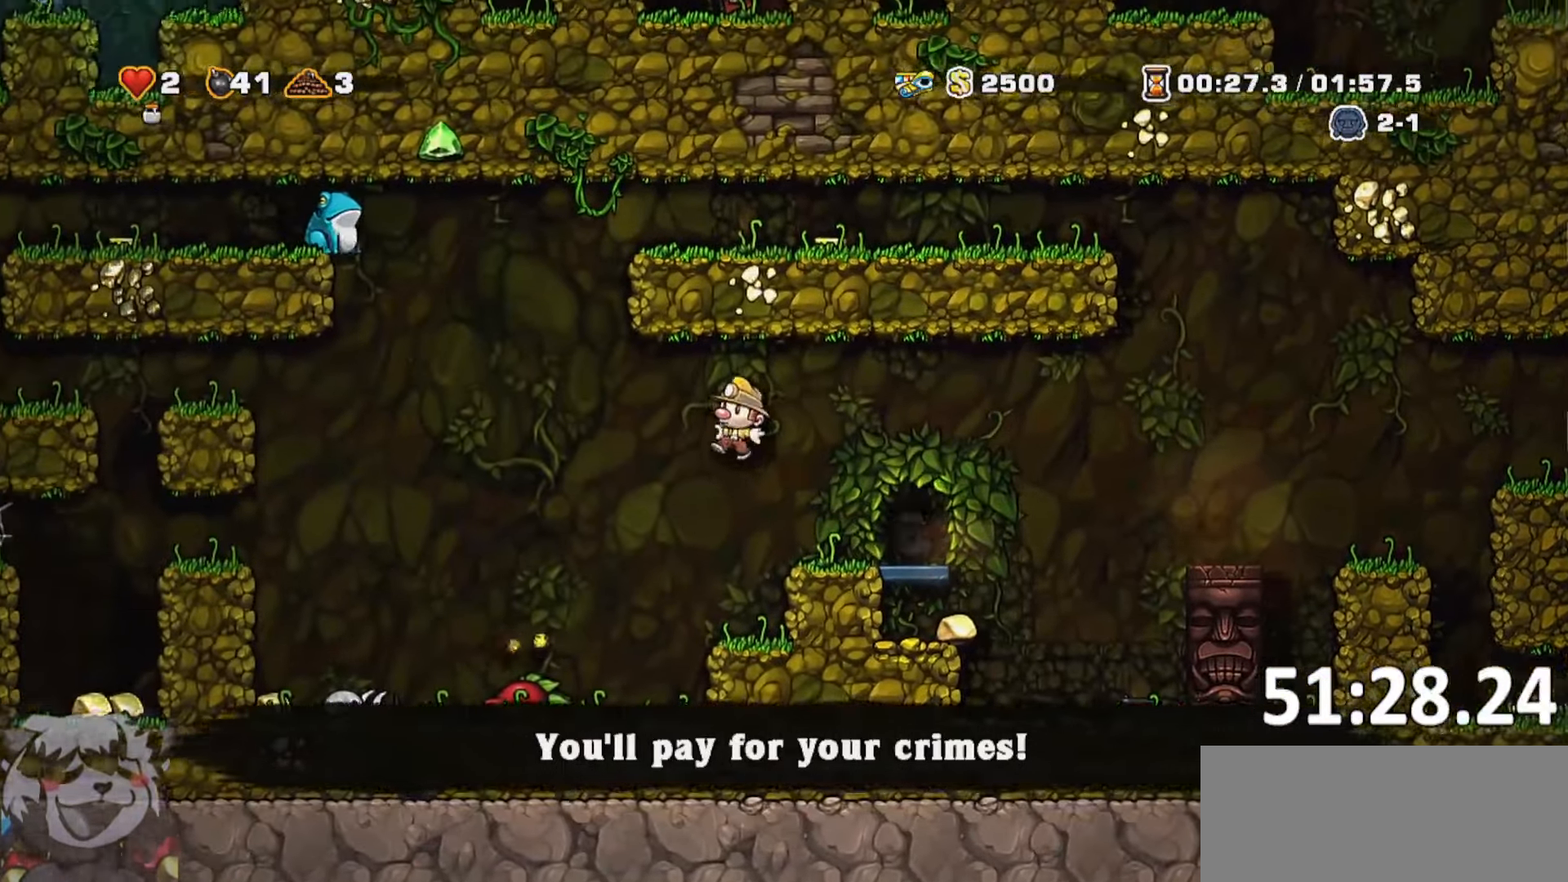
{"keys": [], "events": [[150, "a", "down"], [200, "whip", "down"], [334, "whip", "up"], [434, "a", "up"]]}
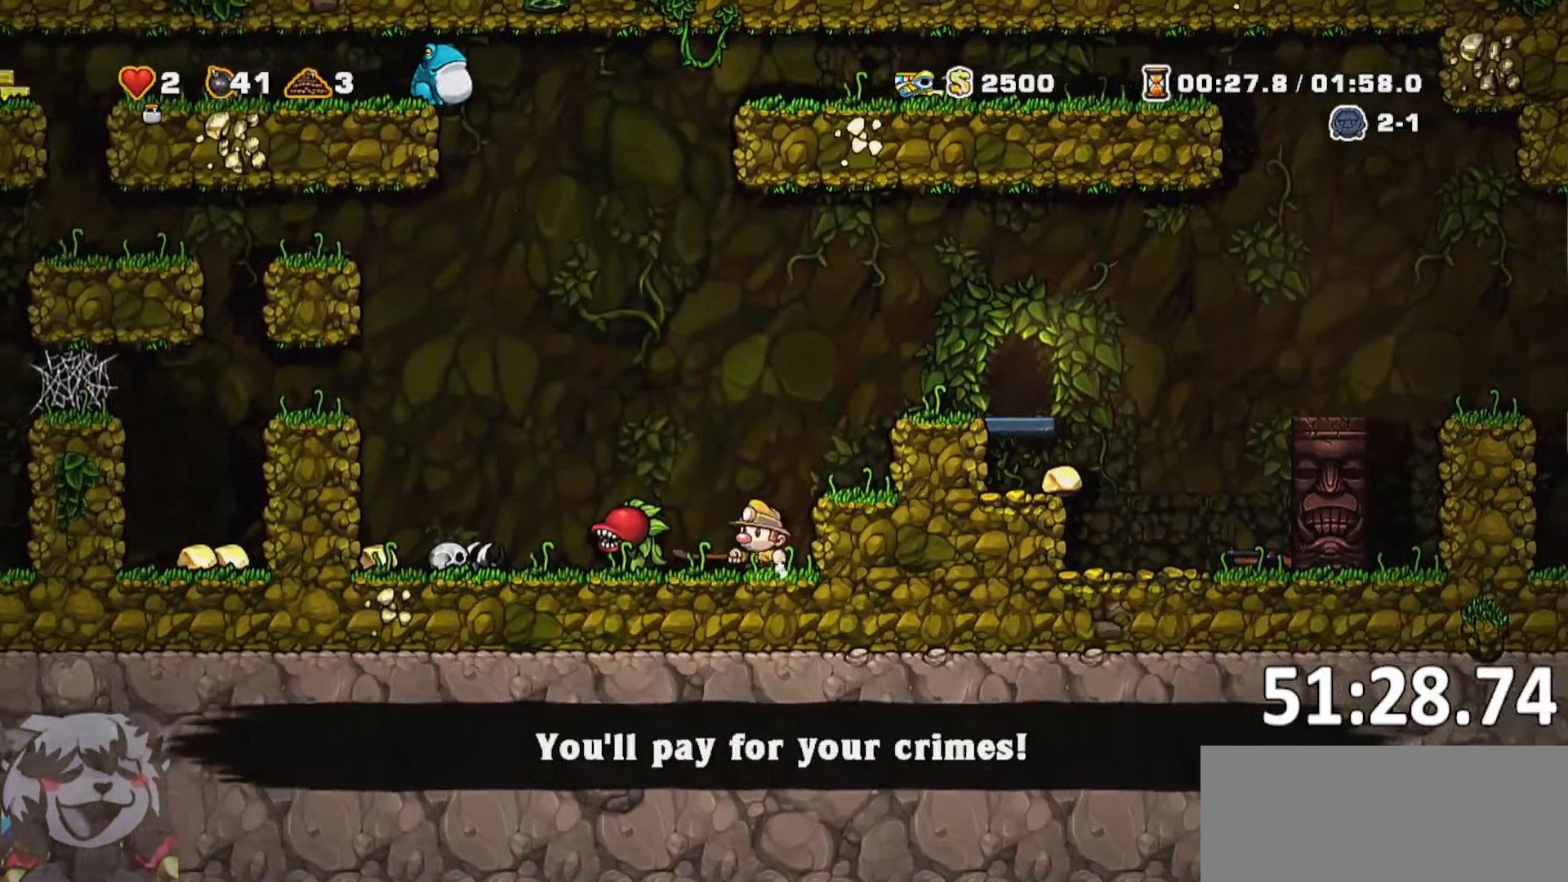
{"keys": ["jump"], "events": [[267, "whip", "down"], [317, "a", "down"], [400, "whip", "up"], [500, "a", "up"], [500, "jump", "down"]]}
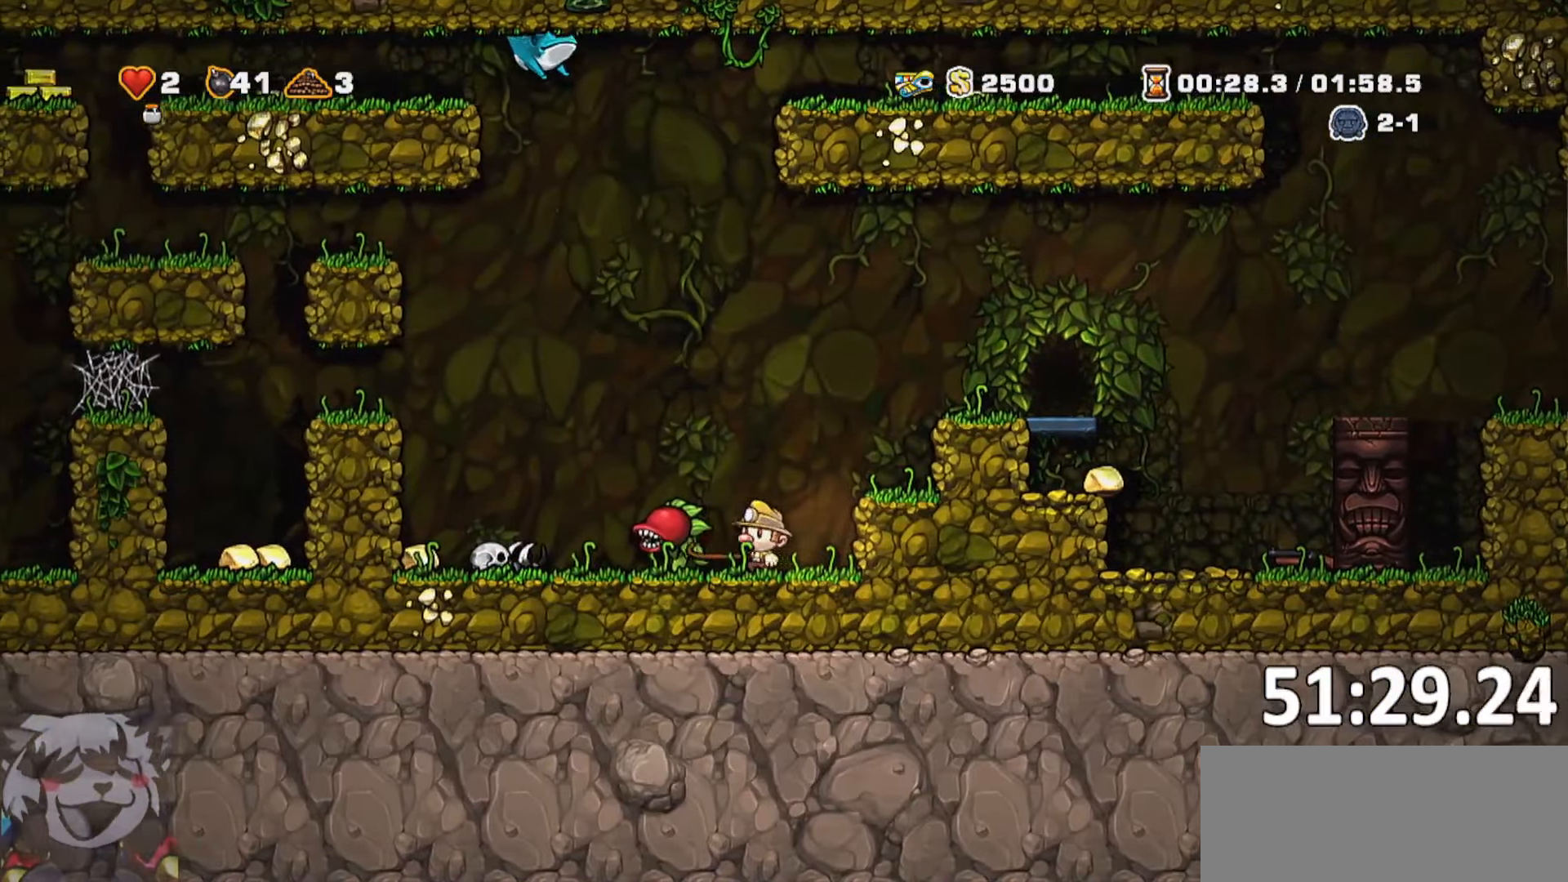
{"keys": ["d", "jump"], "events": [[50, "d", "down"], [84, "run", "down"], [184, "jump", "up"], [434, "run", "up"], [484, "jump", "down"]]}
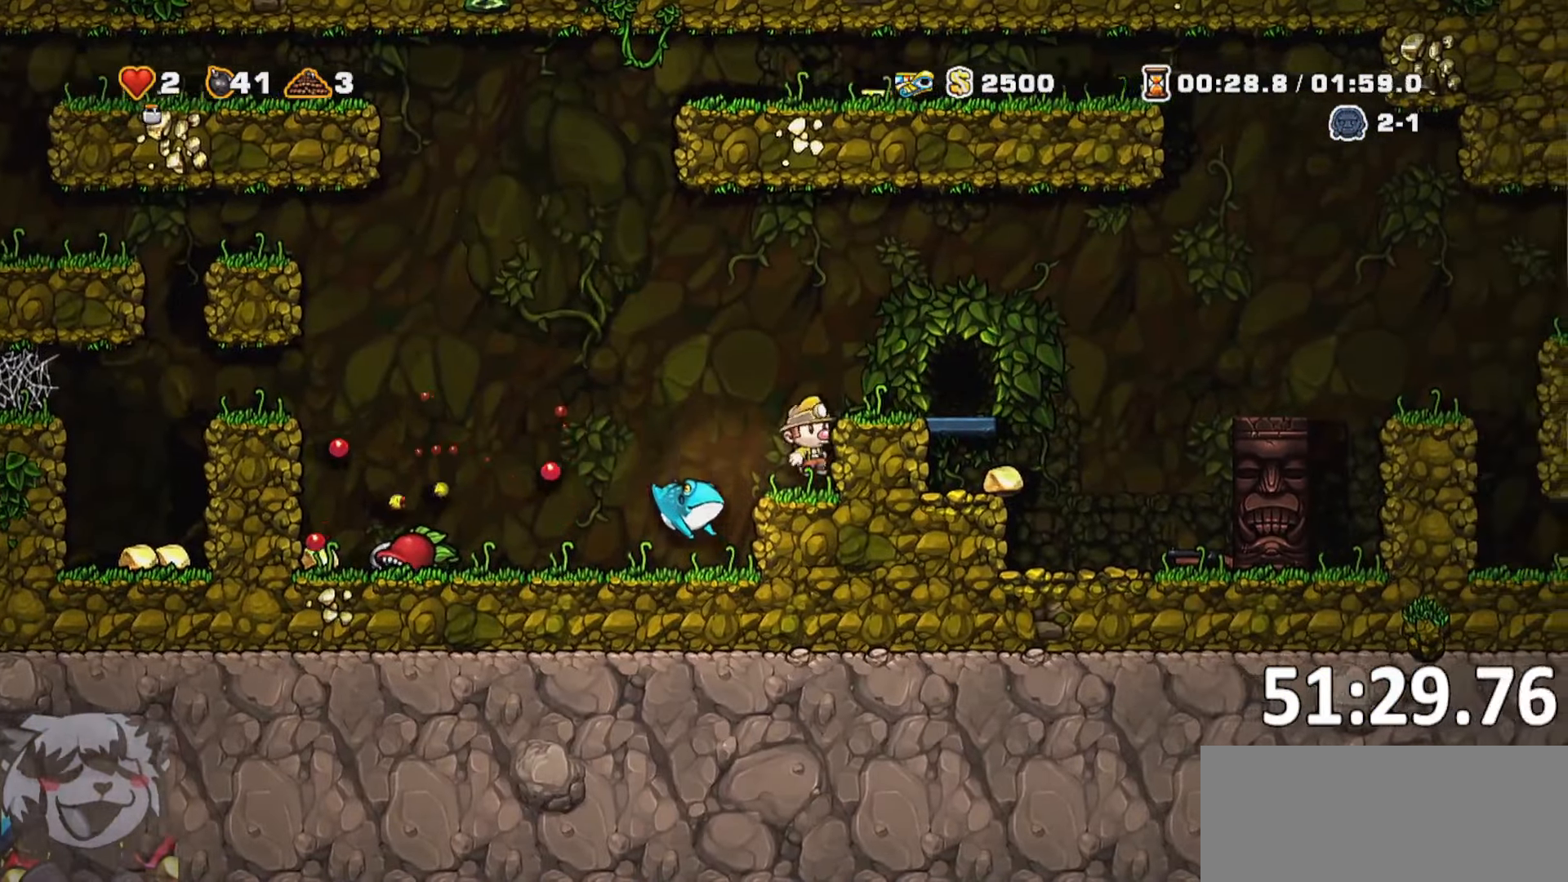
{"keys": ["d"], "events": [[100, "jump", "up"]]}